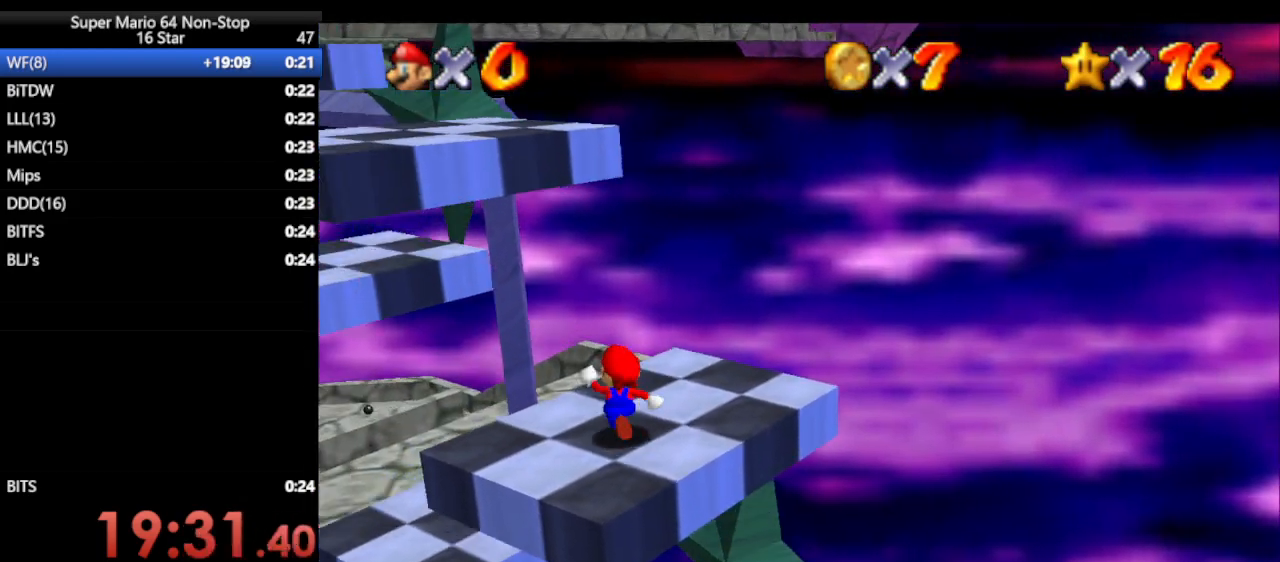
Gameplay with a controller (Nintendo layout); each line is a JSON object with the inputs held at the frame after it. "events" lists button and stick changes between this image and that frame as [ms after this image, input, new state], when the widget could be followed in between. Not read: L1 L3 R3 X Y.
{"buttons": ["A"], "left_stick": "up-left", "events": [[283, "A", "down"]]}
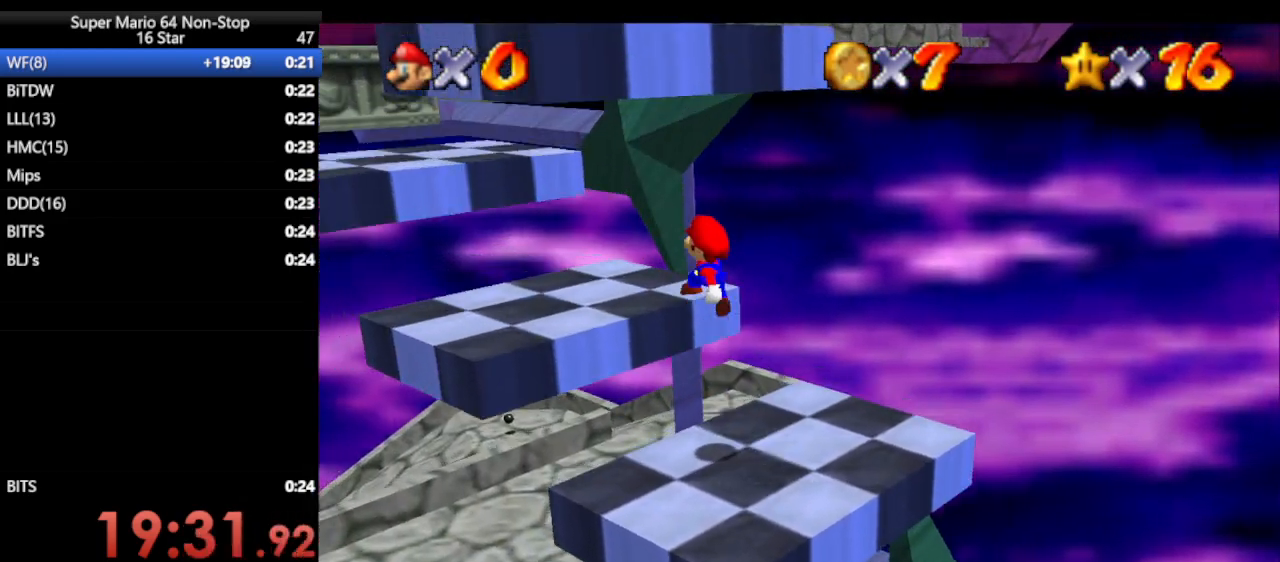
{"buttons": [], "left_stick": "center", "events": [[167, "left_stick", "center"], [183, "A", "up"]]}
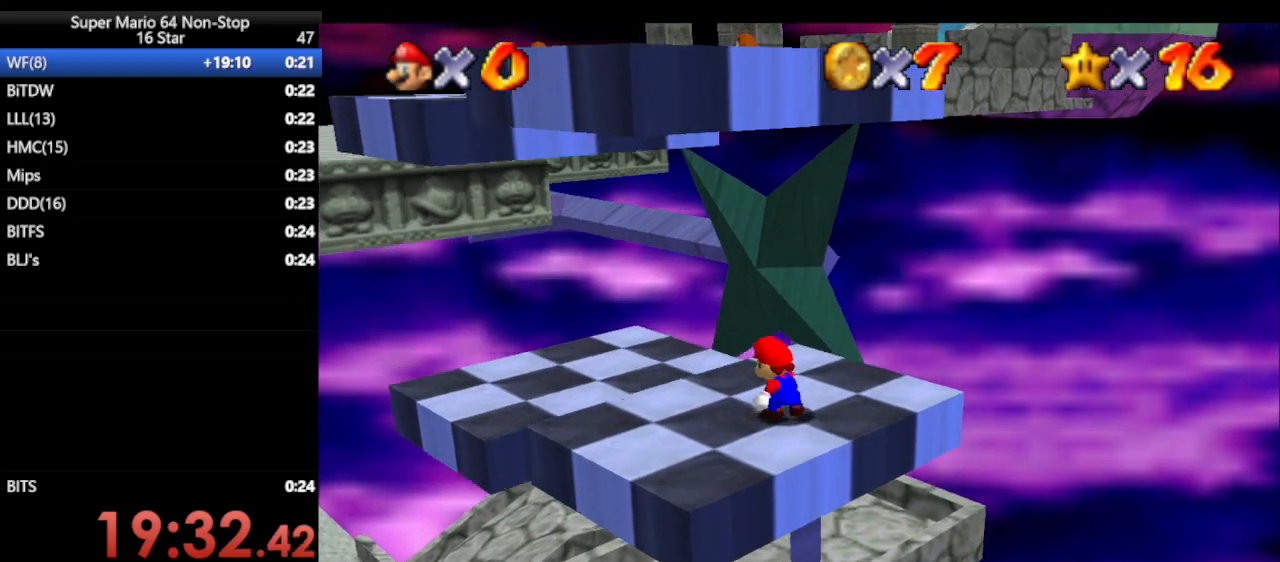
{"buttons": [], "left_stick": "center", "events": []}
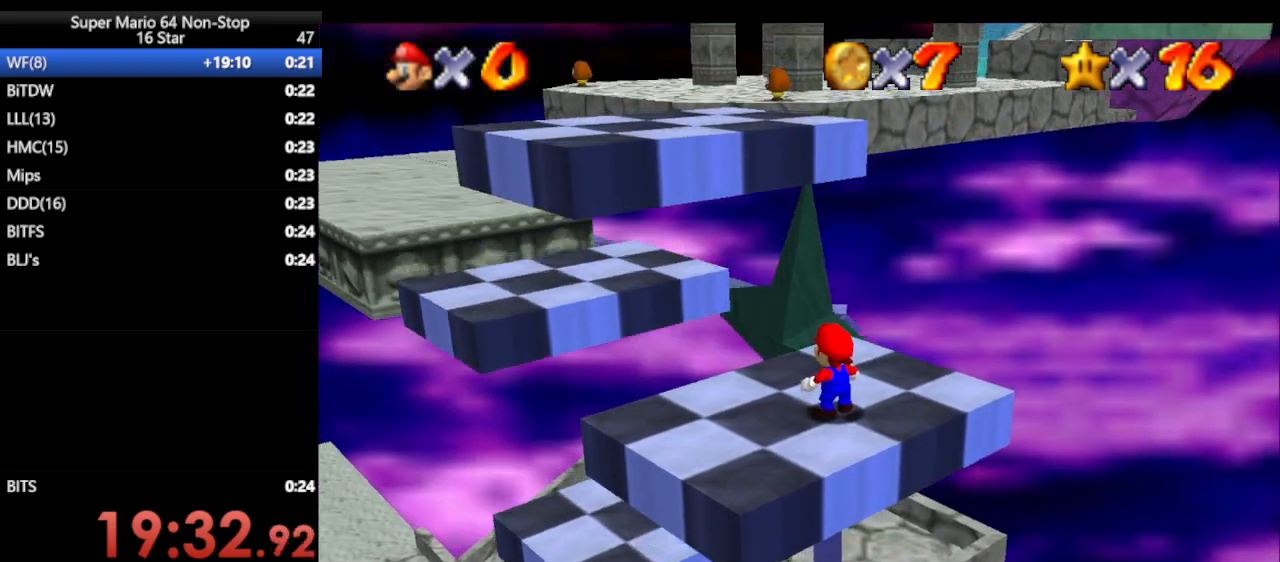
{"buttons": [], "left_stick": "center", "events": []}
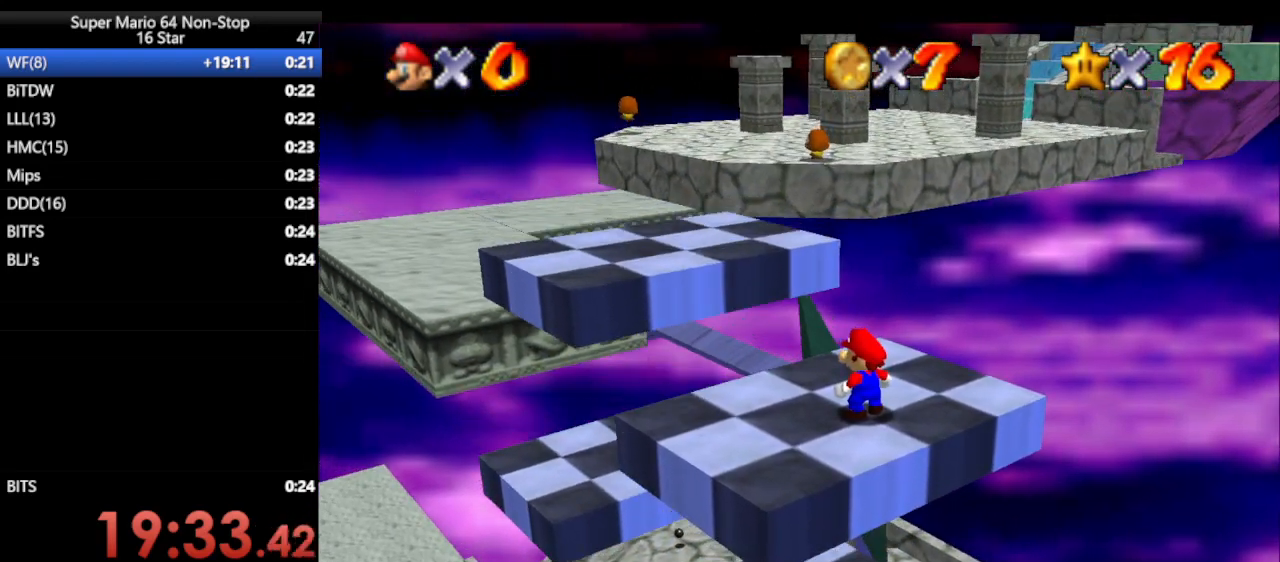
{"buttons": [], "left_stick": "center", "events": []}
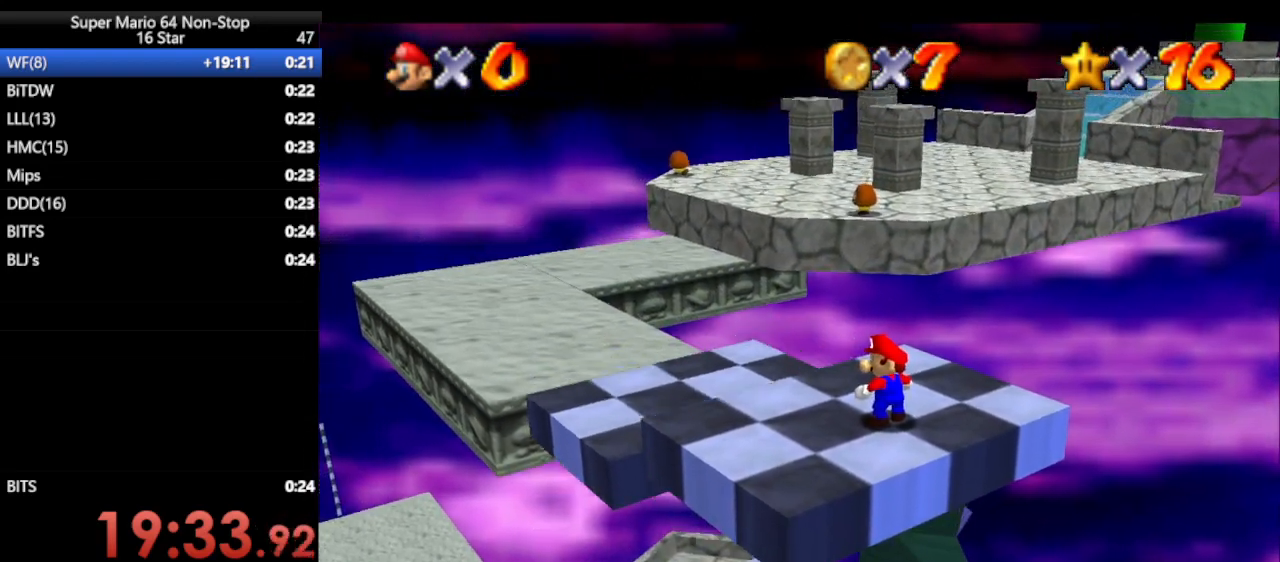
{"buttons": ["Z"], "left_stick": "up-left", "events": [[100, "left_stick", "up-left"], [417, "Z", "down"], [433, "A", "down"], [483, "A", "up"]]}
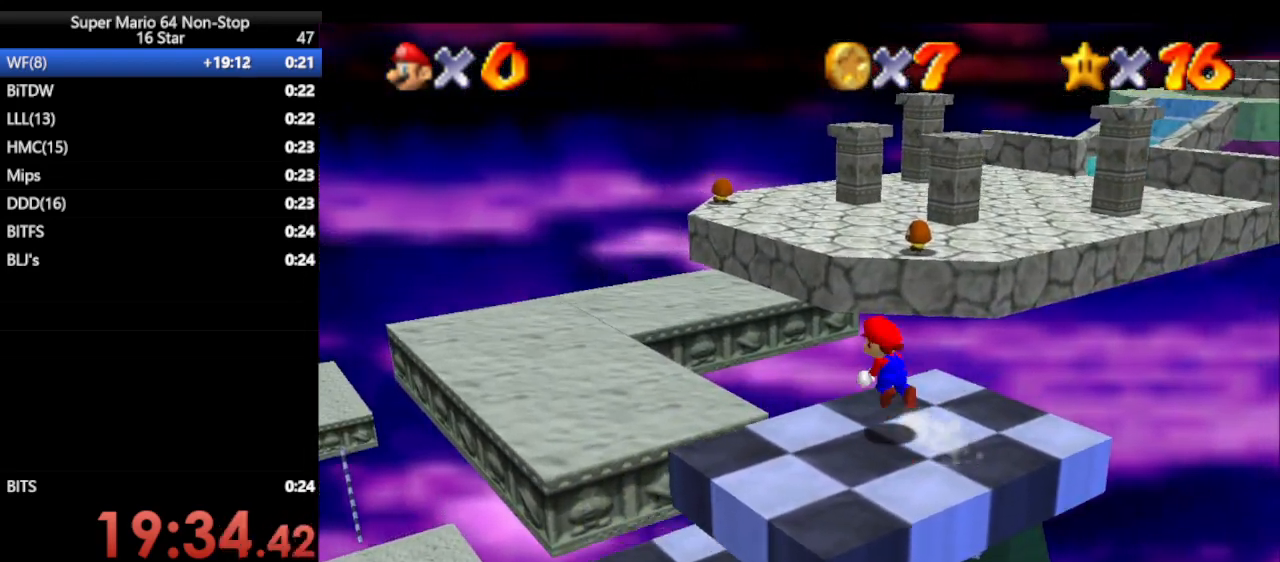
{"buttons": ["Z"], "left_stick": "up-left", "events": [[217, "A", "down"], [250, "A", "up"]]}
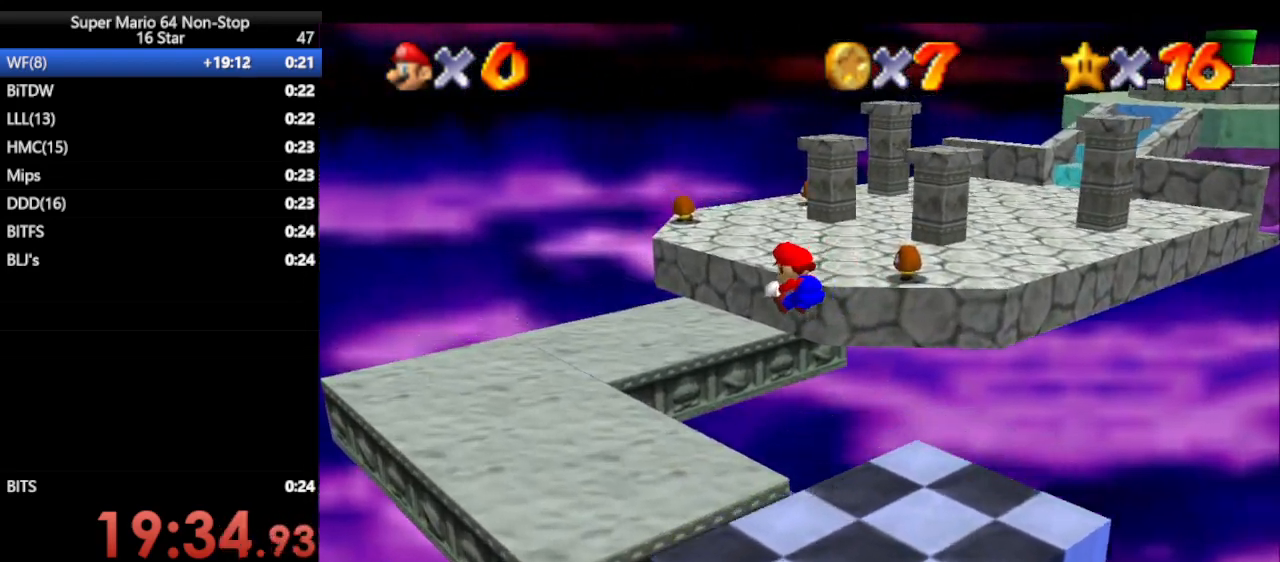
{"buttons": [], "left_stick": "left", "events": [[117, "Z", "up"], [333, "C_LEFT", "down"], [333, "left_stick", "left"], [400, "C_LEFT", "up"], [400, "C_RIGHT", "down"], [417, "C_RIGHT", "up"]]}
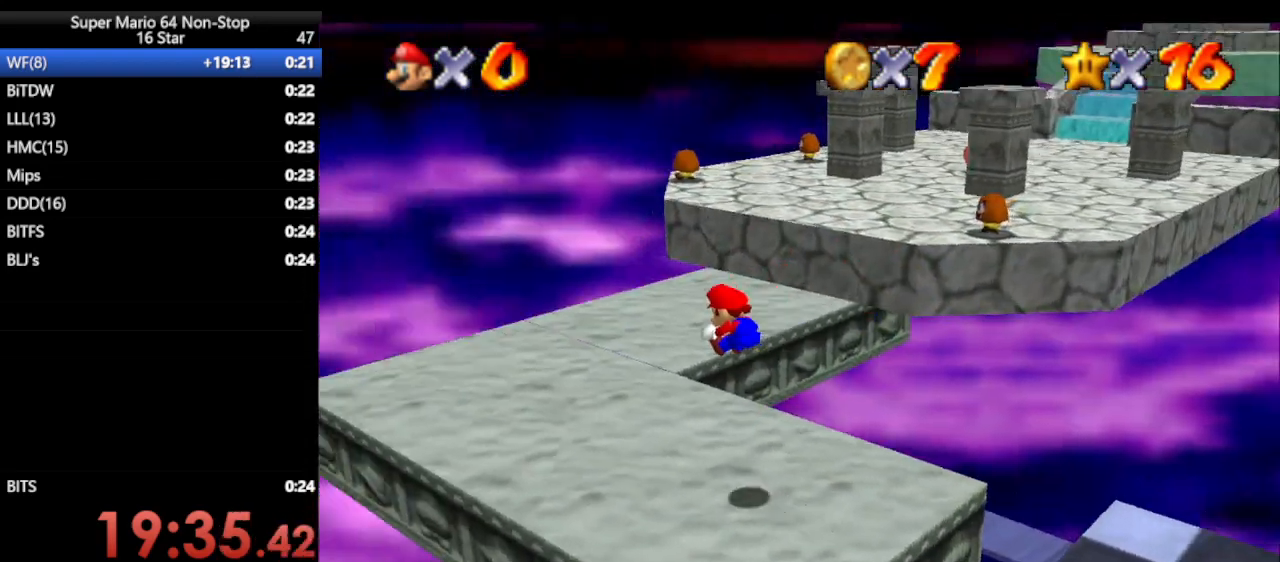
{"buttons": [], "left_stick": "up", "events": [[233, "left_stick", "up"], [333, "C_LEFT", "down"], [467, "C_LEFT", "up"]]}
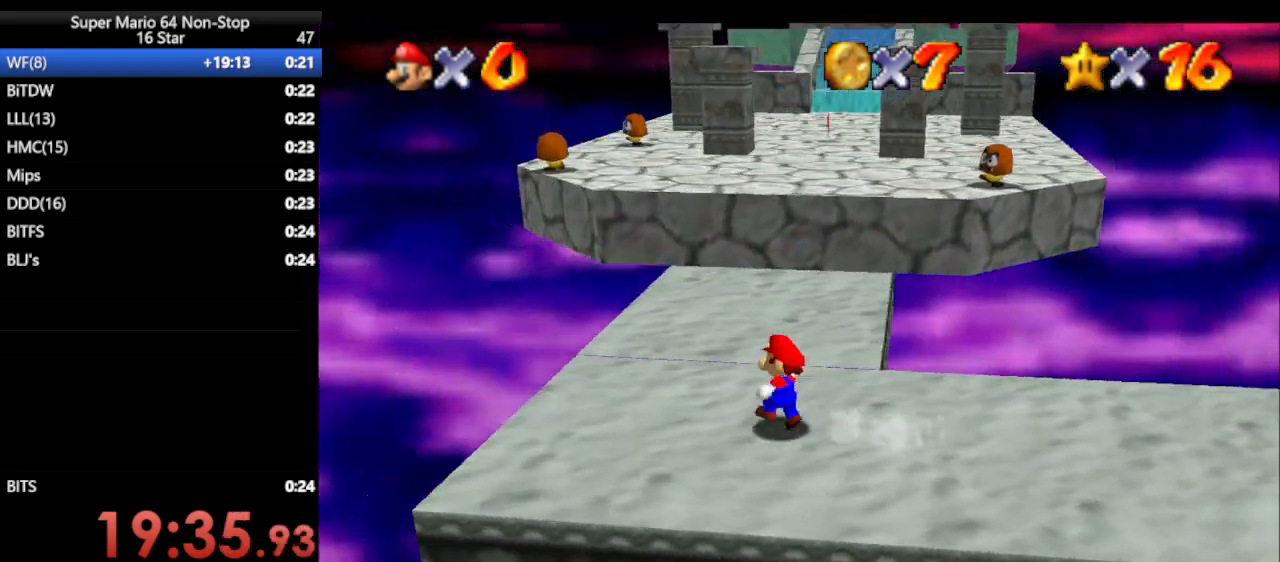
{"buttons": ["A", "Z"], "left_stick": "up", "events": [[317, "Z", "down"], [350, "A", "down"]]}
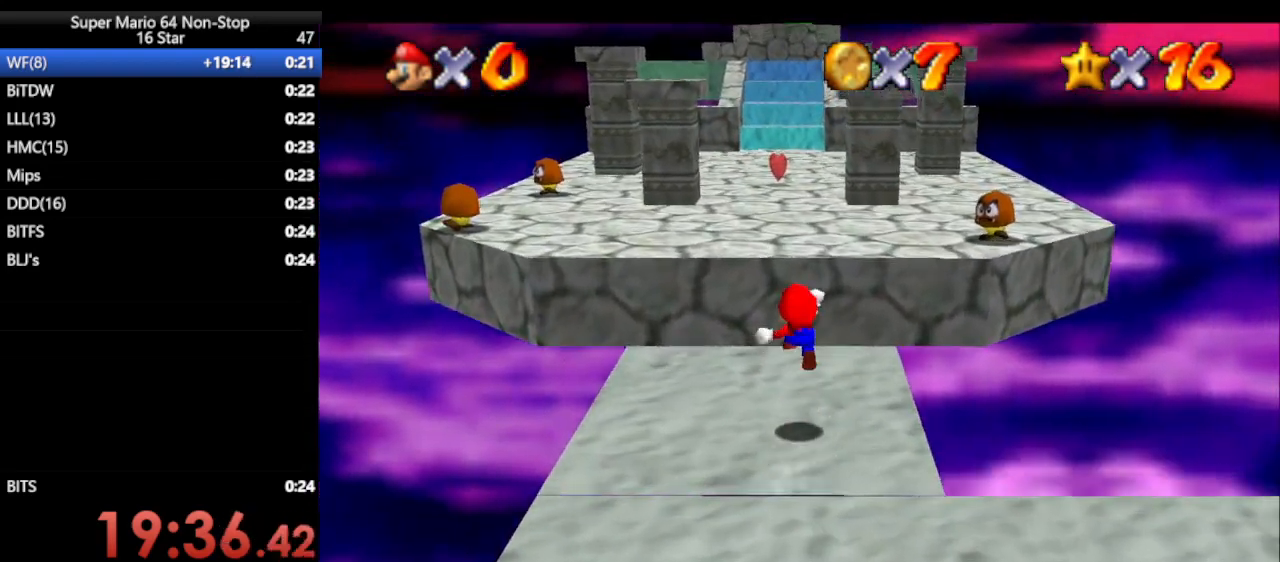
{"buttons": [], "left_stick": "up", "events": [[283, "A", "up"], [383, "Z", "up"]]}
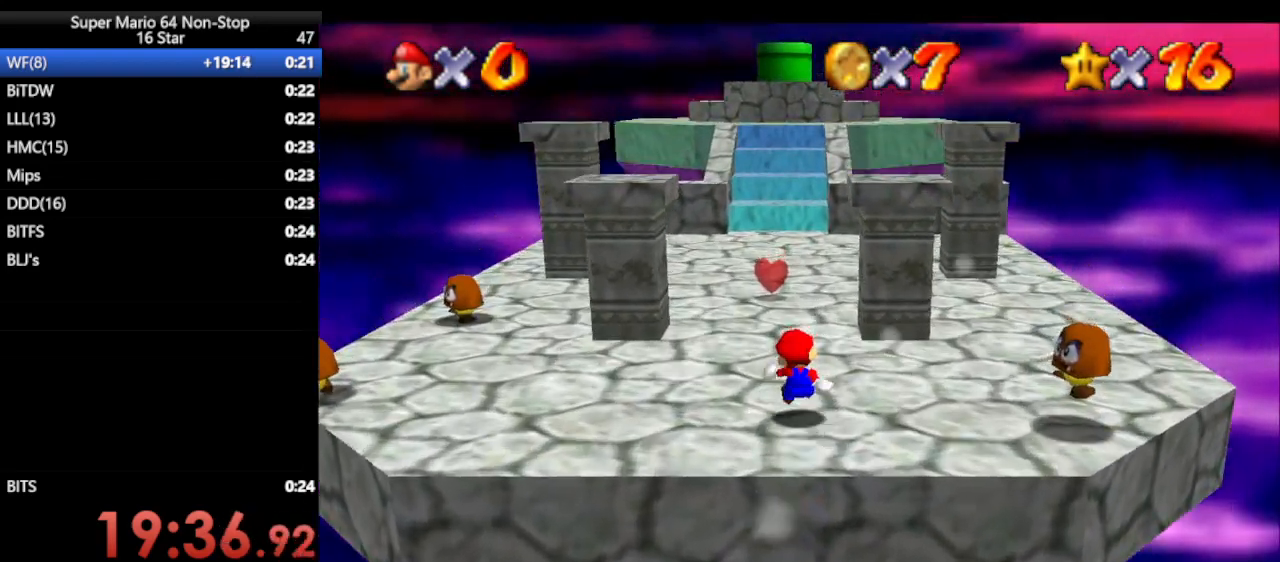
{"buttons": [], "left_stick": "up", "events": []}
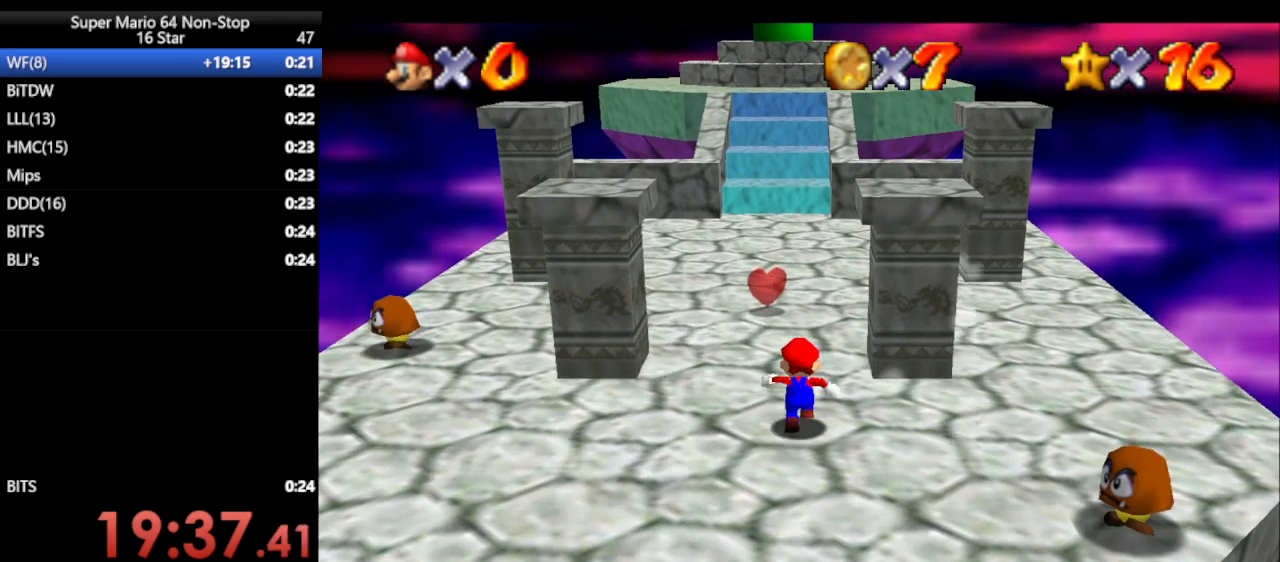
{"buttons": [], "left_stick": "up", "events": []}
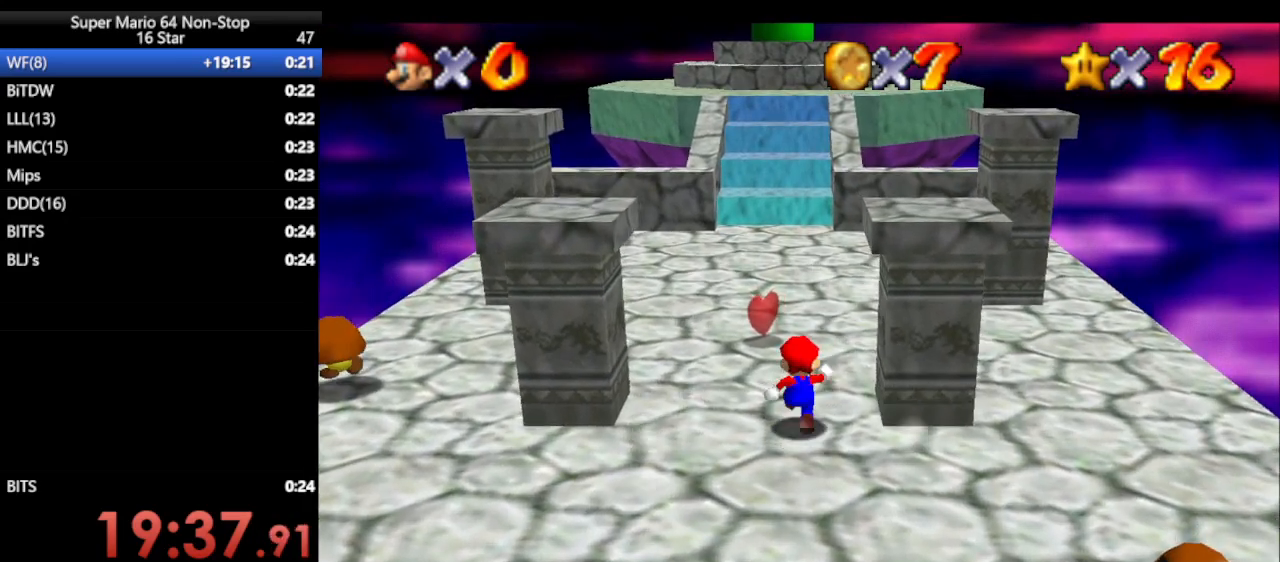
{"buttons": [], "left_stick": "up", "events": [[283, "B", "down"], [467, "B", "up"]]}
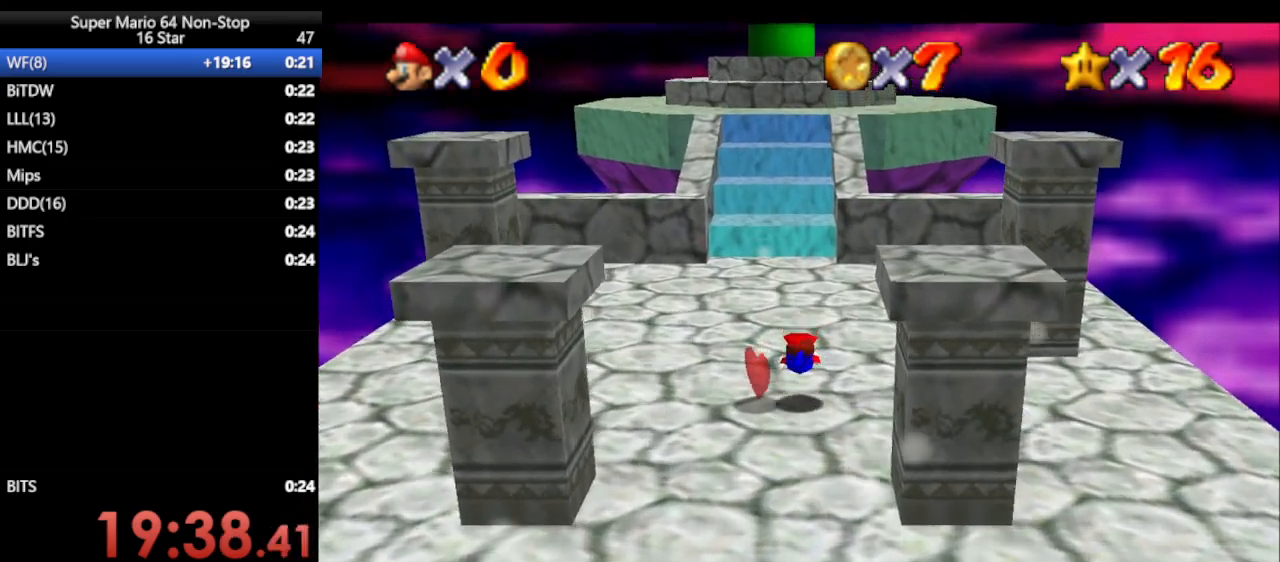
{"buttons": [], "left_stick": "up", "events": [[167, "B", "down"], [200, "A", "down"], [233, "B", "up"], [367, "A", "up"]]}
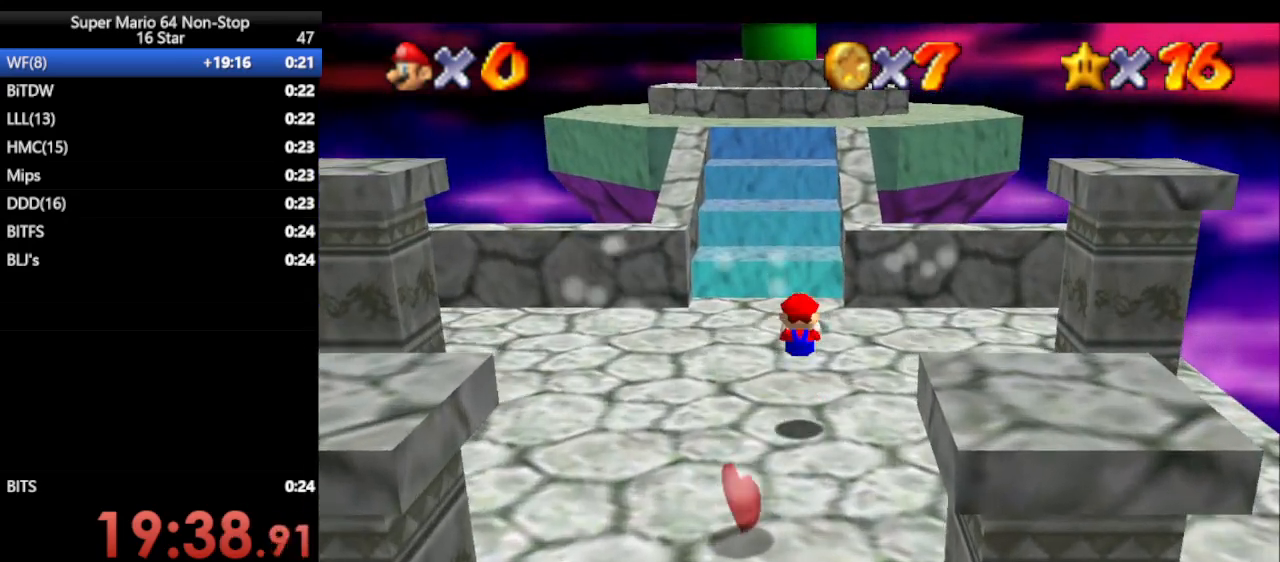
{"buttons": [], "left_stick": "up", "events": []}
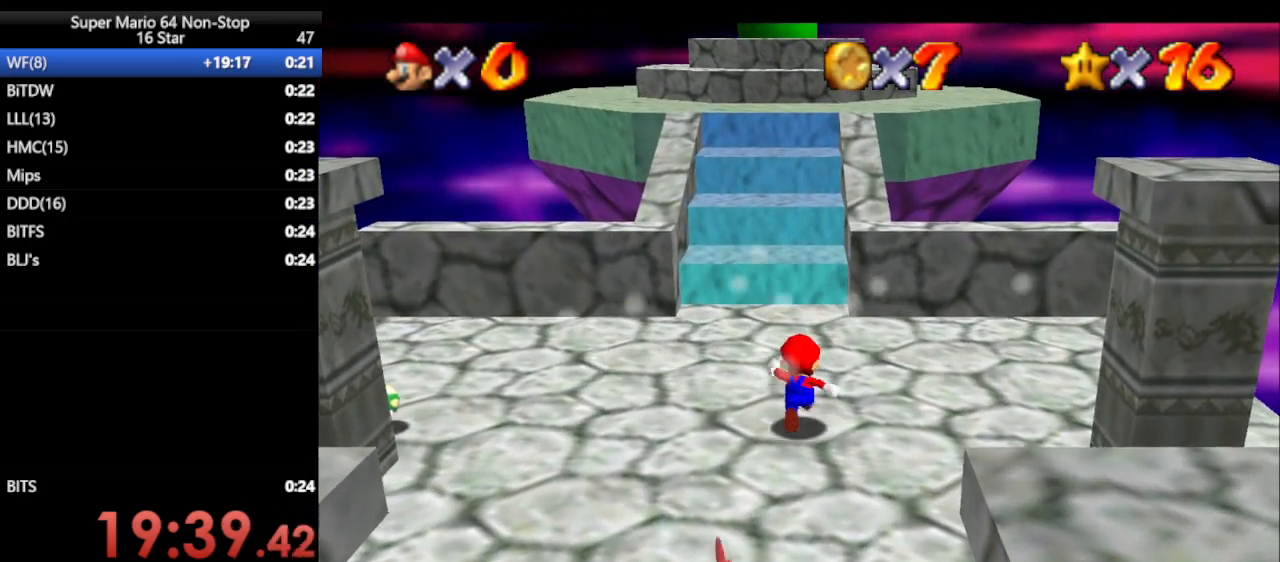
{"buttons": [], "left_stick": "up", "events": []}
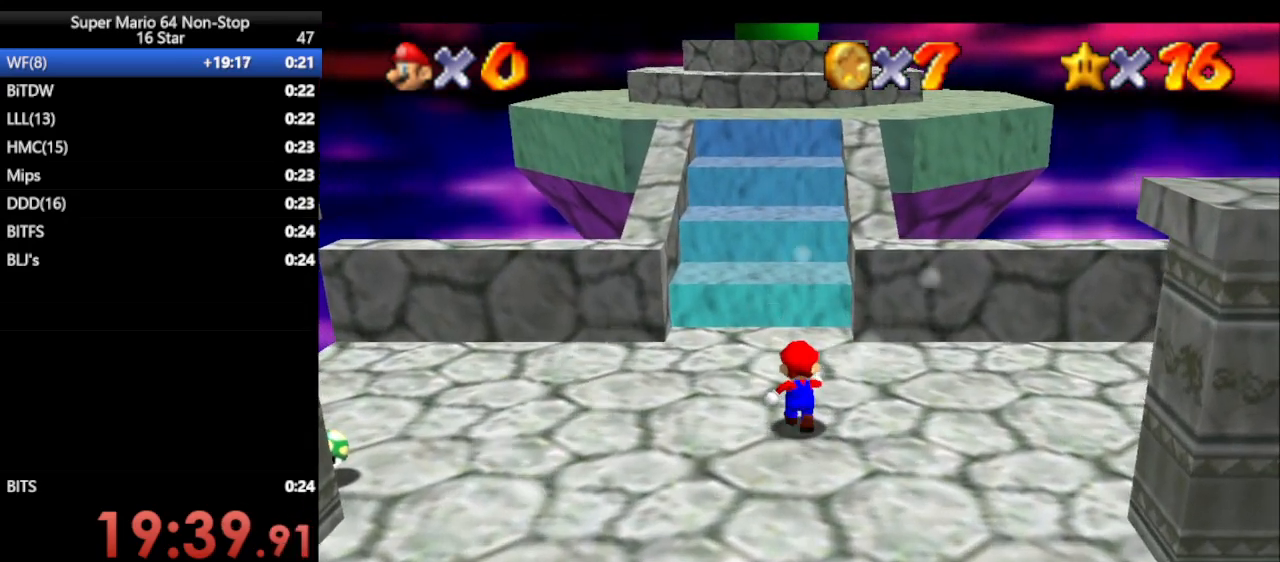
{"buttons": [], "left_stick": "up", "events": []}
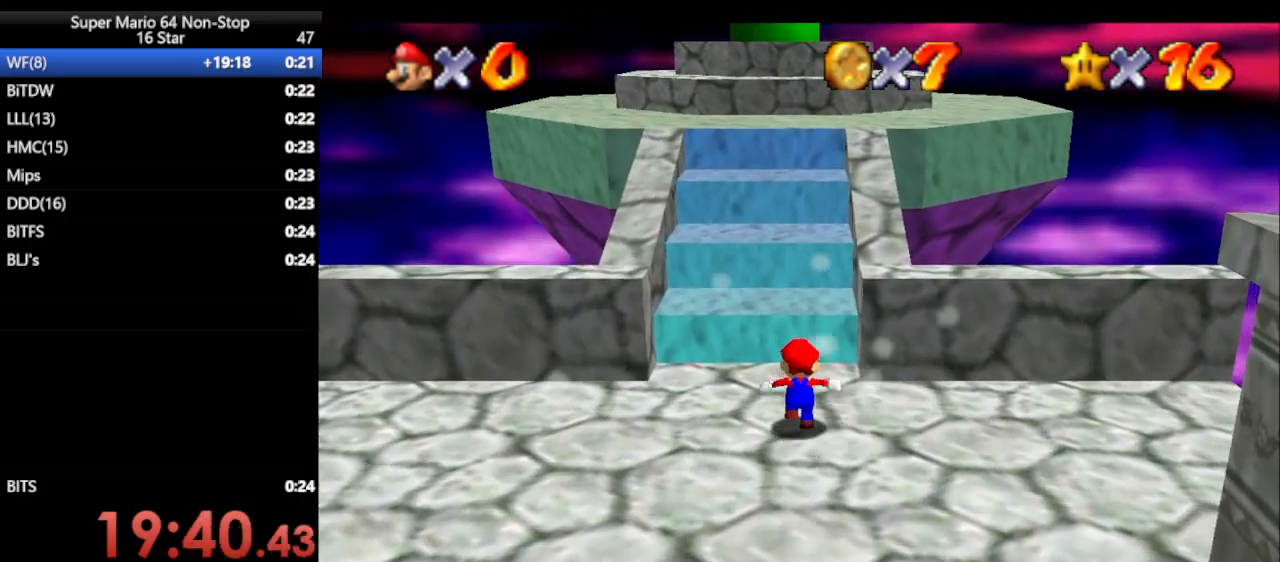
{"buttons": ["A"], "left_stick": "up", "events": [[467, "A", "down"]]}
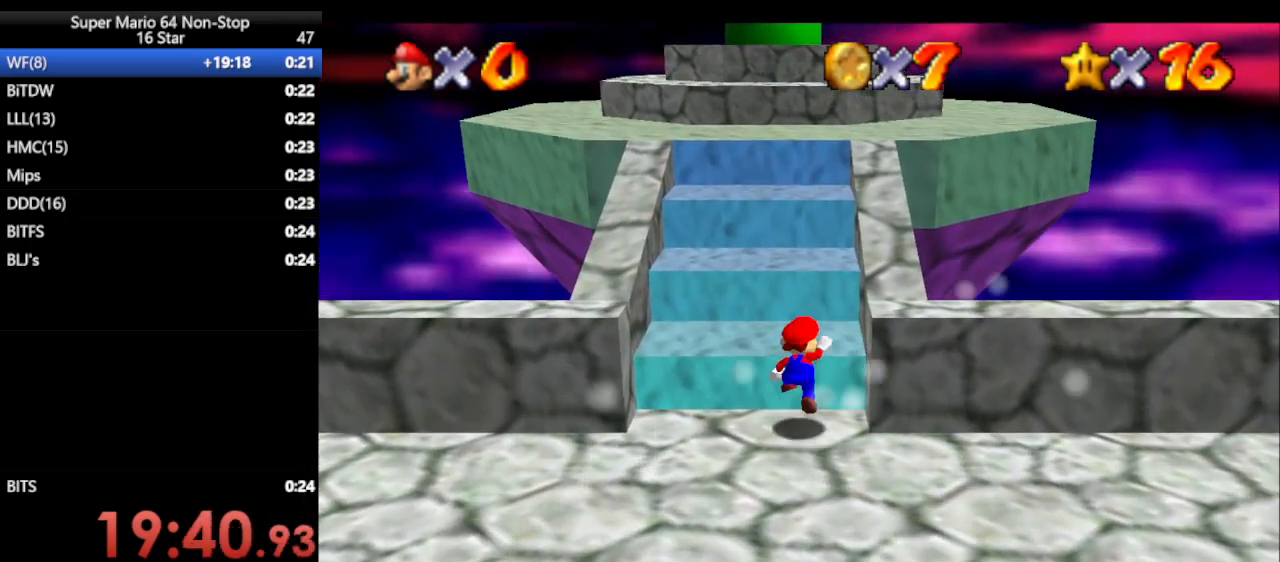
{"buttons": ["A"], "left_stick": "up", "events": [[100, "A", "up"], [267, "left_stick", "left"], [383, "A", "down"], [433, "left_stick", "up"]]}
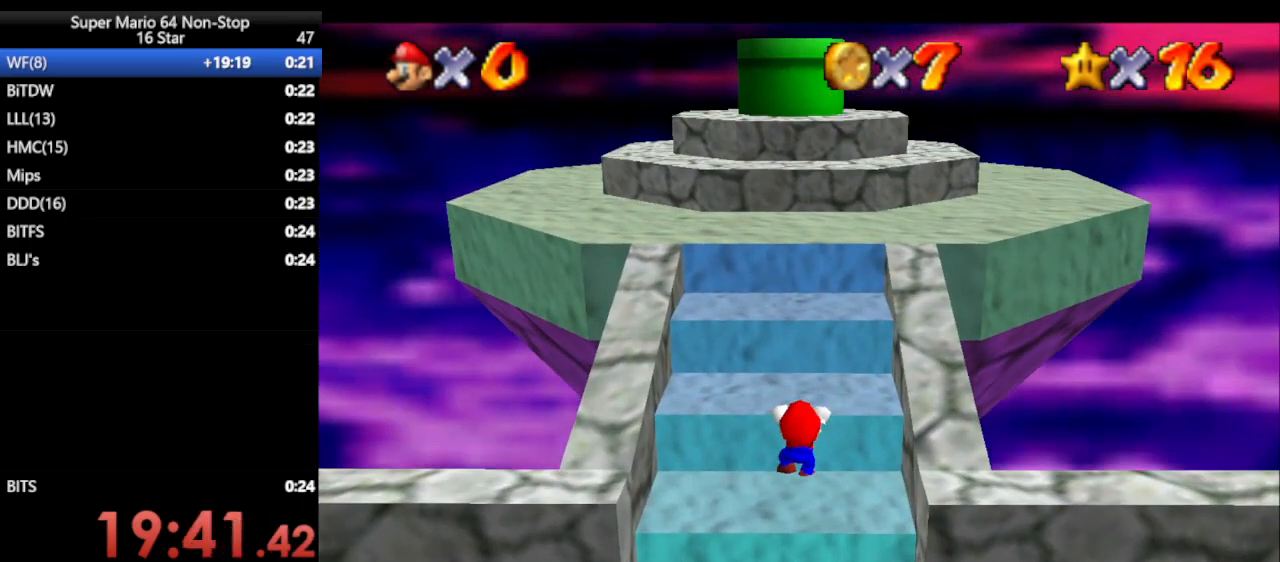
{"buttons": [], "left_stick": "up", "events": [[67, "A", "up"], [133, "A", "down"], [333, "A", "up"]]}
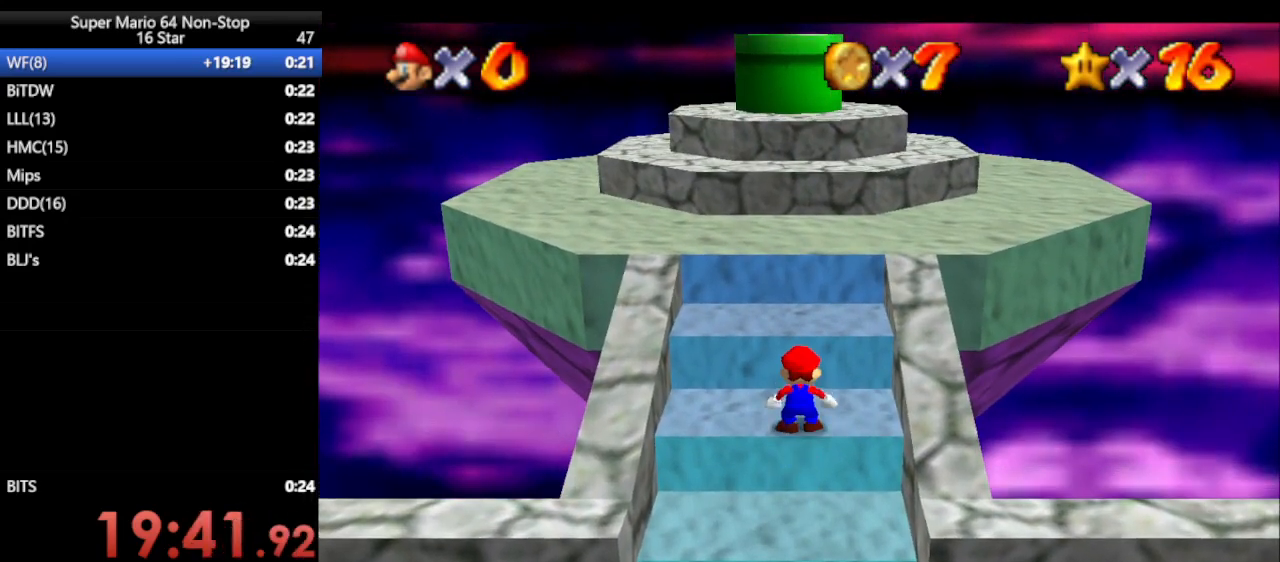
{"buttons": ["A"], "left_stick": "up", "events": [[367, "A", "down"]]}
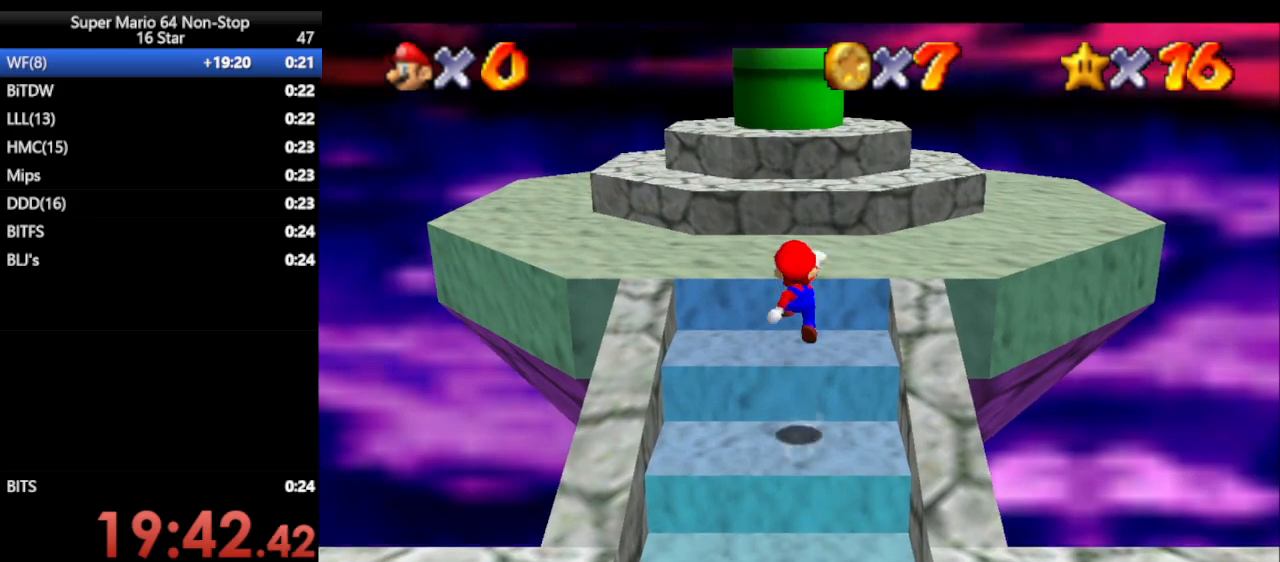
{"buttons": [], "left_stick": "up", "events": [[117, "B", "down"], [250, "A", "up"], [250, "B", "up"]]}
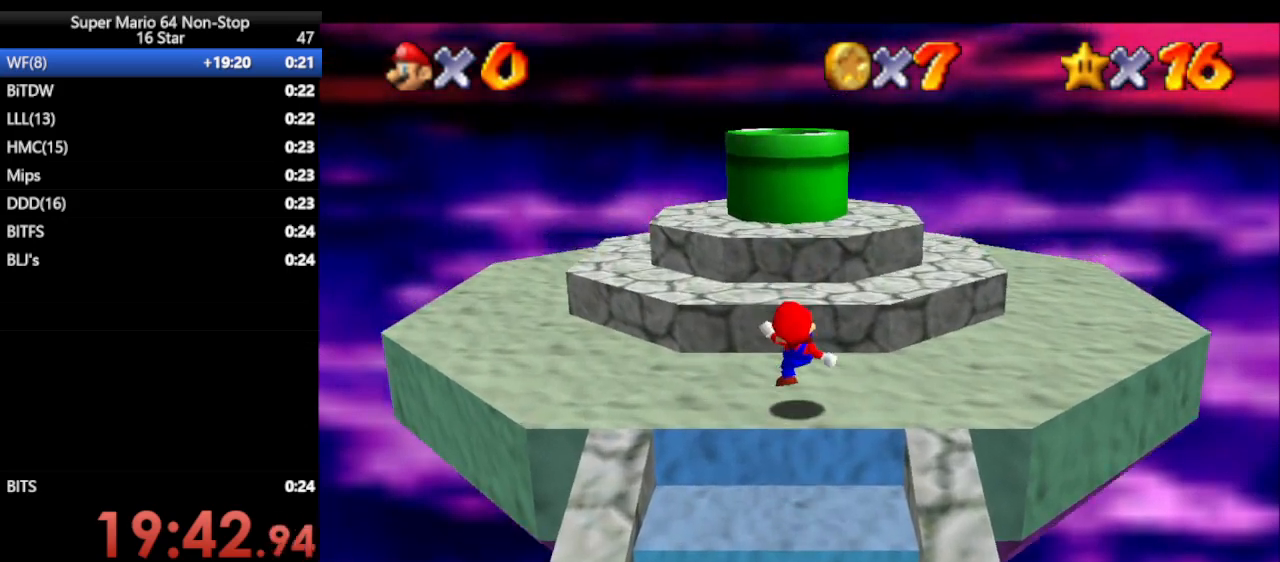
{"buttons": ["A"], "left_stick": "up", "events": [[167, "A", "down"]]}
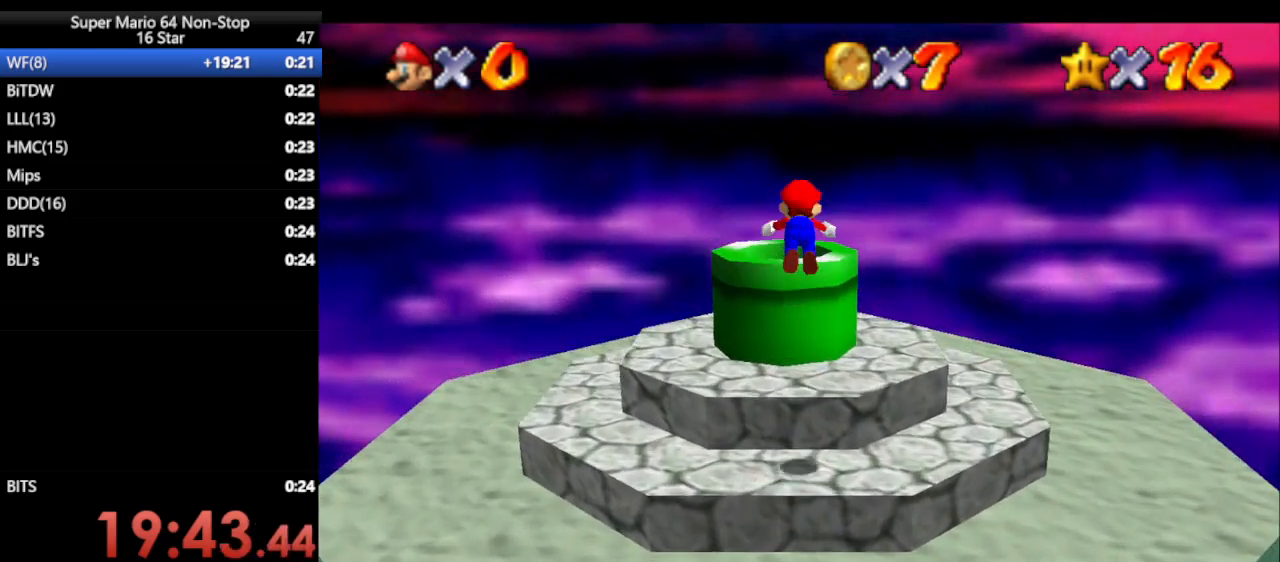
{"buttons": [], "left_stick": "down", "events": [[17, "B", "down"], [117, "A", "up"], [117, "B", "up"], [150, "left_stick", "down-left"], [200, "left_stick", "down"]]}
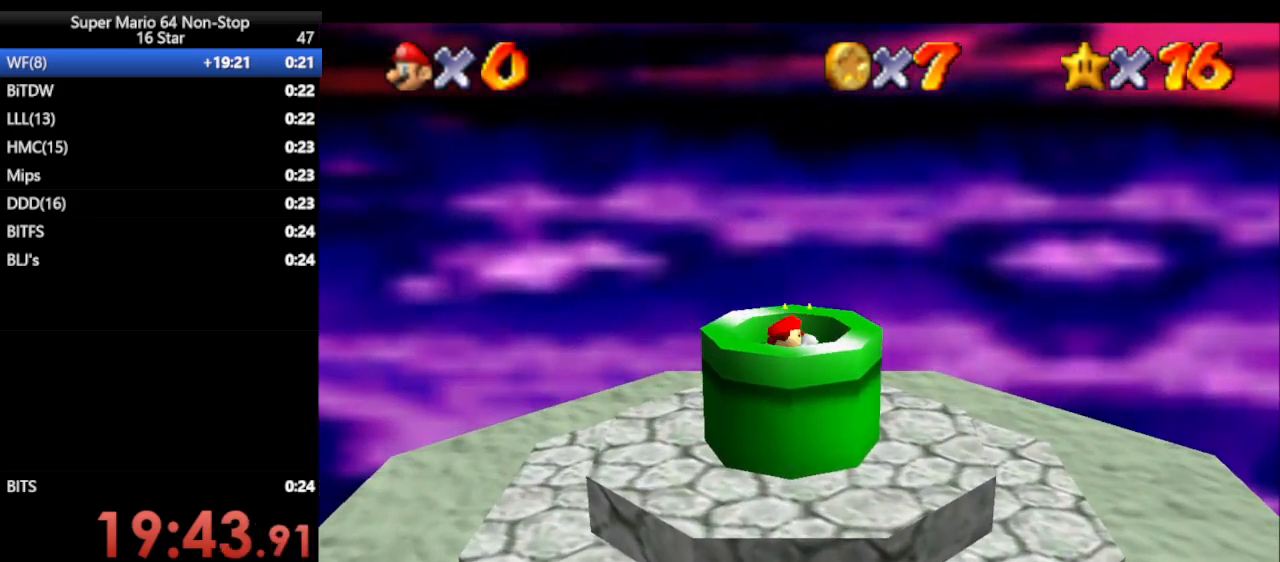
{"buttons": [], "left_stick": "center", "events": [[150, "left_stick", "center"]]}